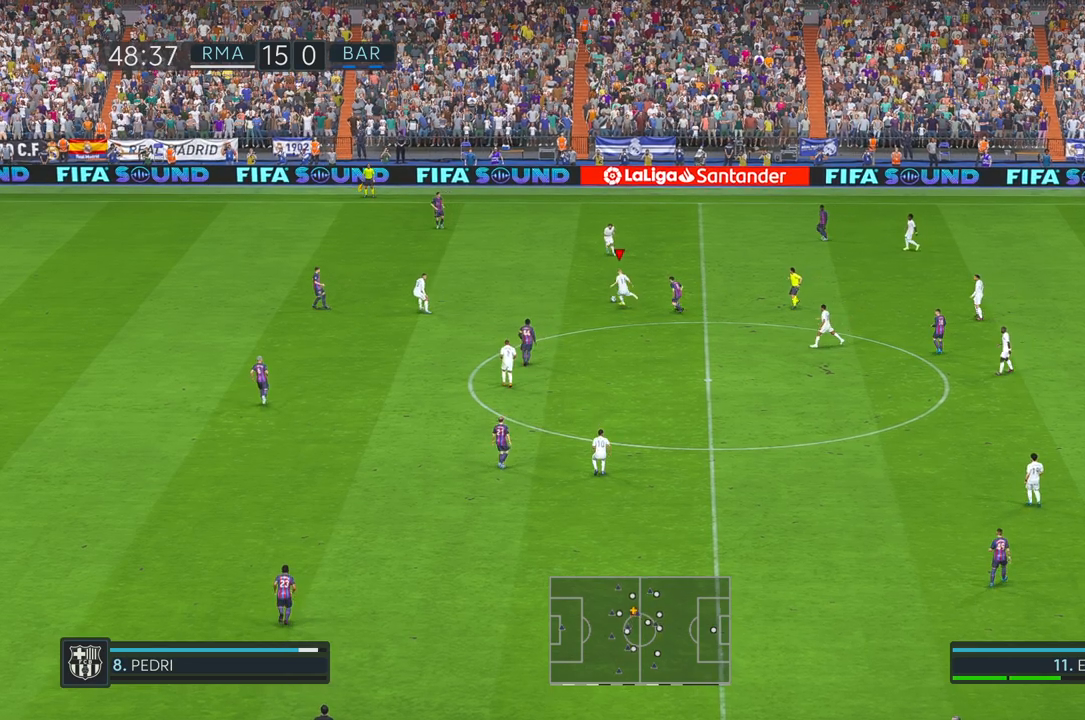
Gameplay with a controller (Xbox layout); each line is a JSON object with the inputs held at the frame after it. "events" lists button and stick changes between this image and that frame as [ms after this image, input, new state], when the widget could be followed in between. Not read: L3 R2 R3.
{"buttons": [], "left_stick": "left", "right_stick": "center", "events": []}
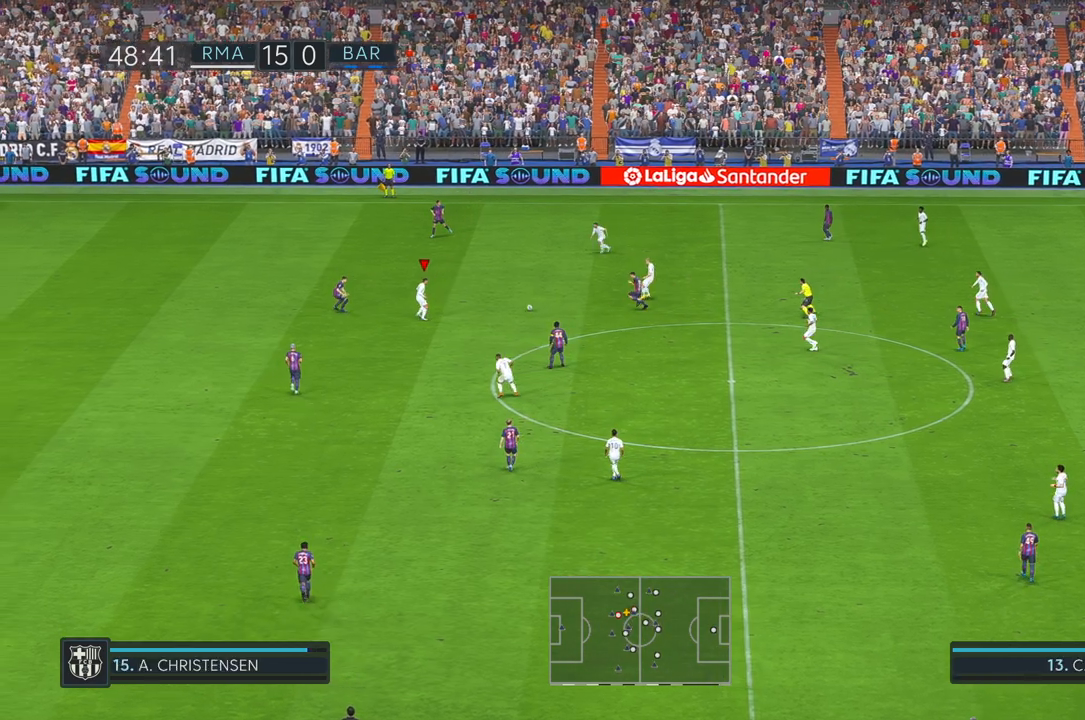
{"buttons": [], "left_stick": "down", "right_stick": "center", "events": [[183, "left_stick", "down-left"], [467, "left_stick", "down"]]}
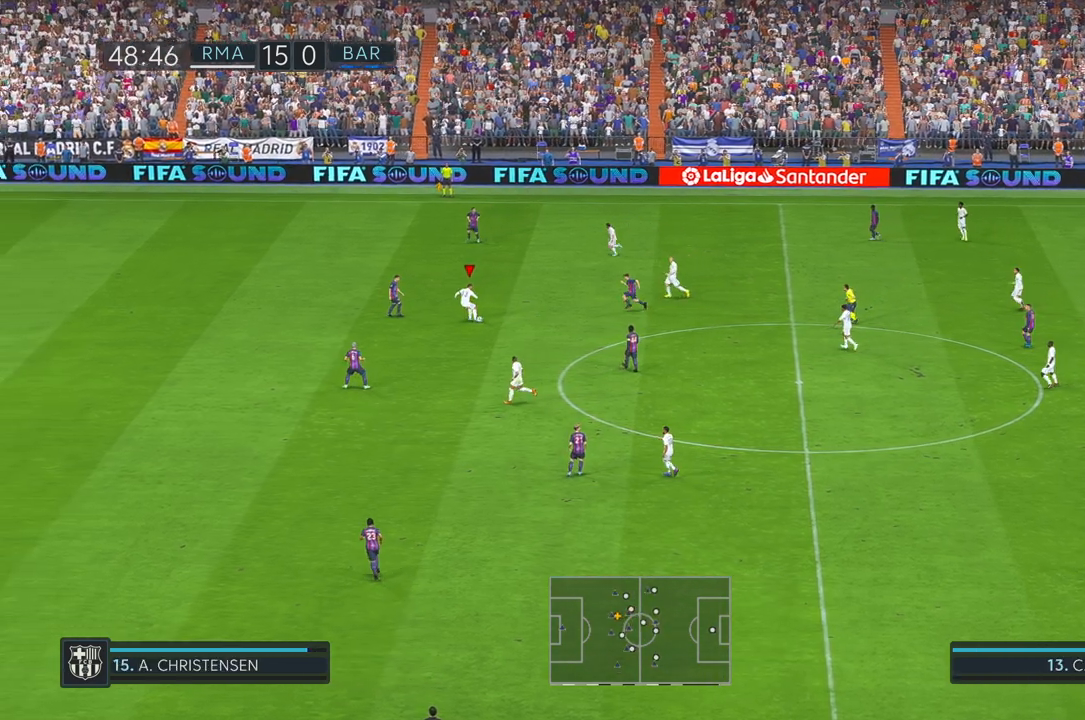
{"buttons": [], "left_stick": "down", "right_stick": "center", "events": []}
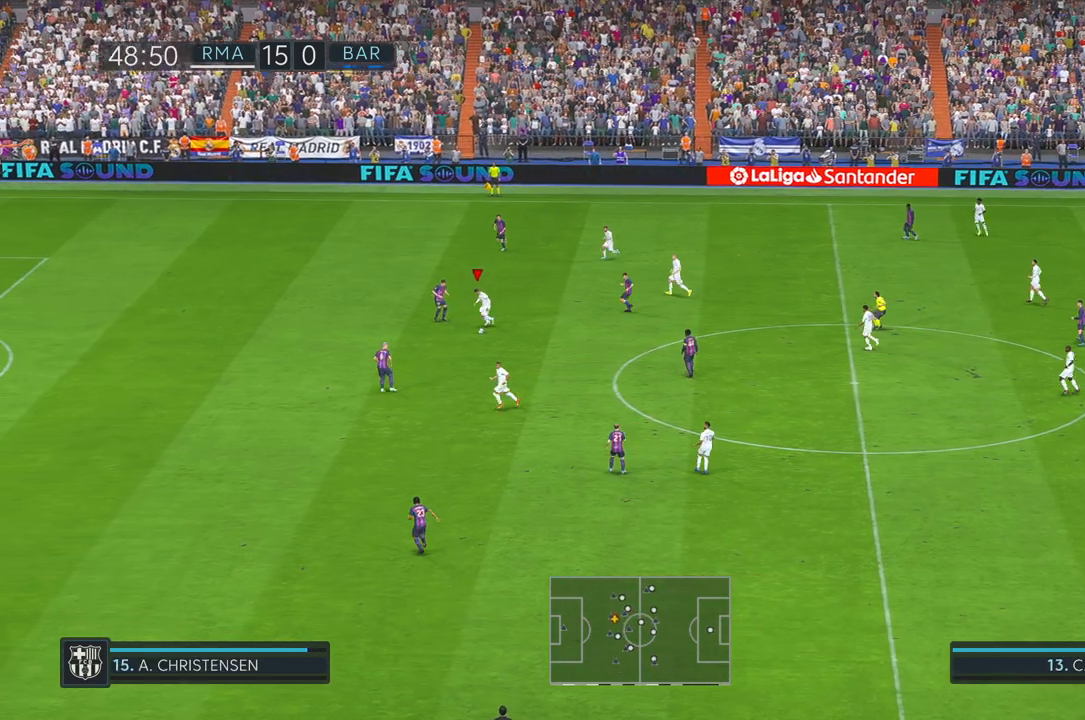
{"buttons": [], "left_stick": "down", "right_stick": "center", "events": []}
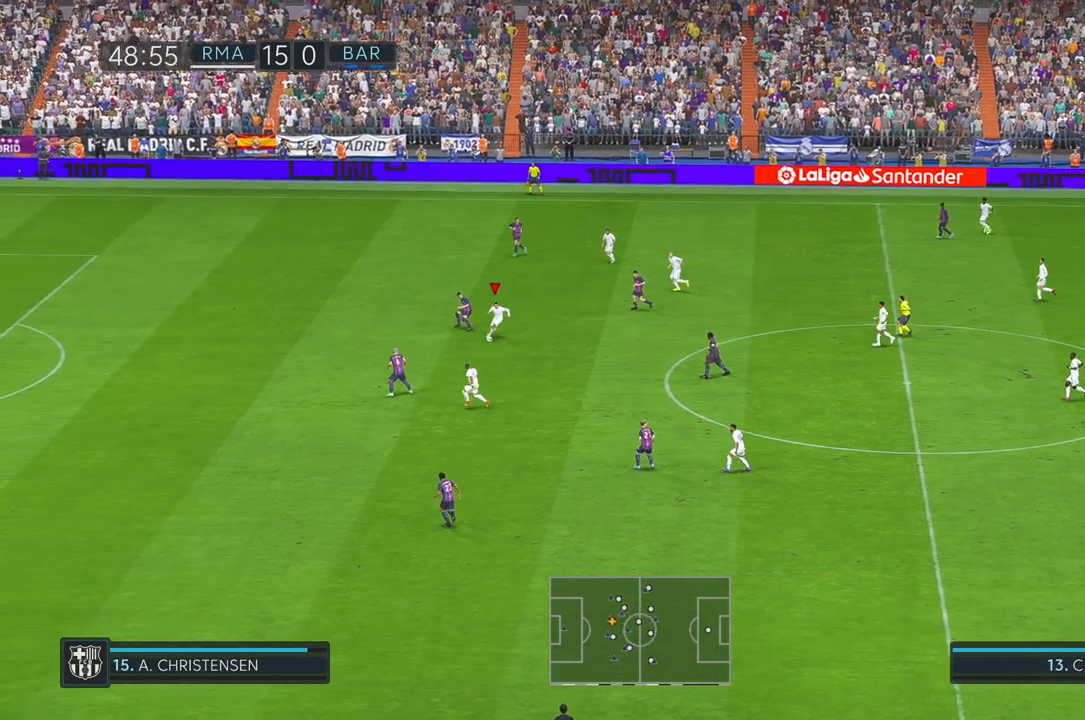
{"buttons": ["Y"], "left_stick": "down", "right_stick": "center", "events": [[483, "Y", "down"]]}
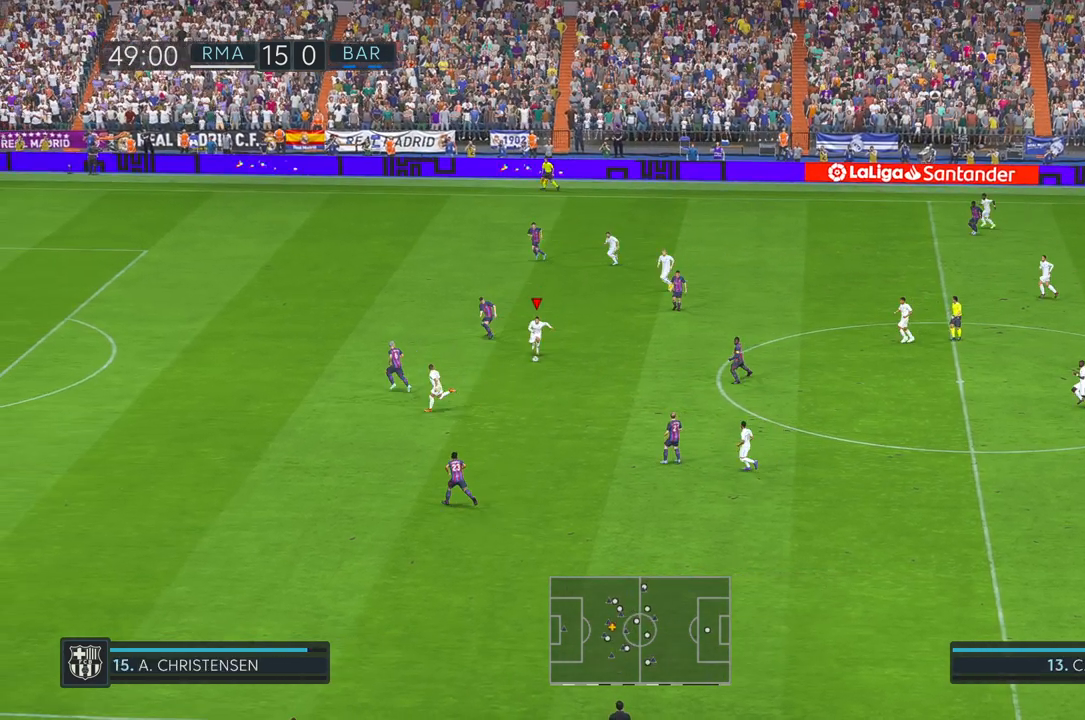
{"buttons": [], "left_stick": "left", "right_stick": "center", "events": [[67, "left_stick", "left"], [100, "Y", "up"]]}
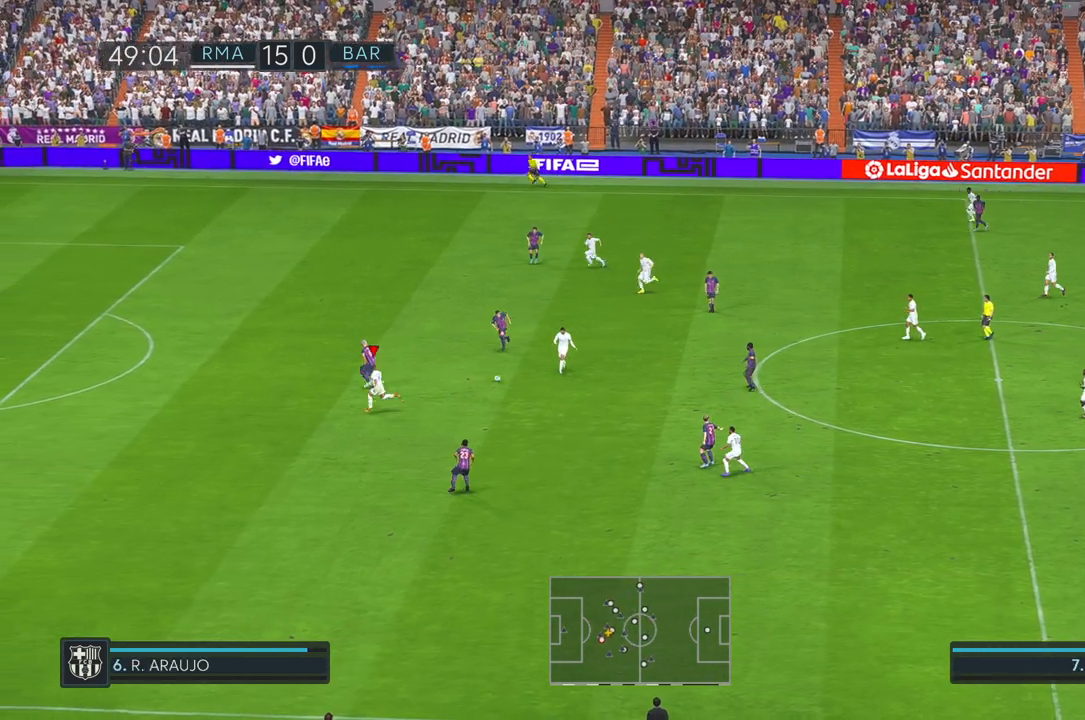
{"buttons": [], "left_stick": "left", "right_stick": "center", "events": []}
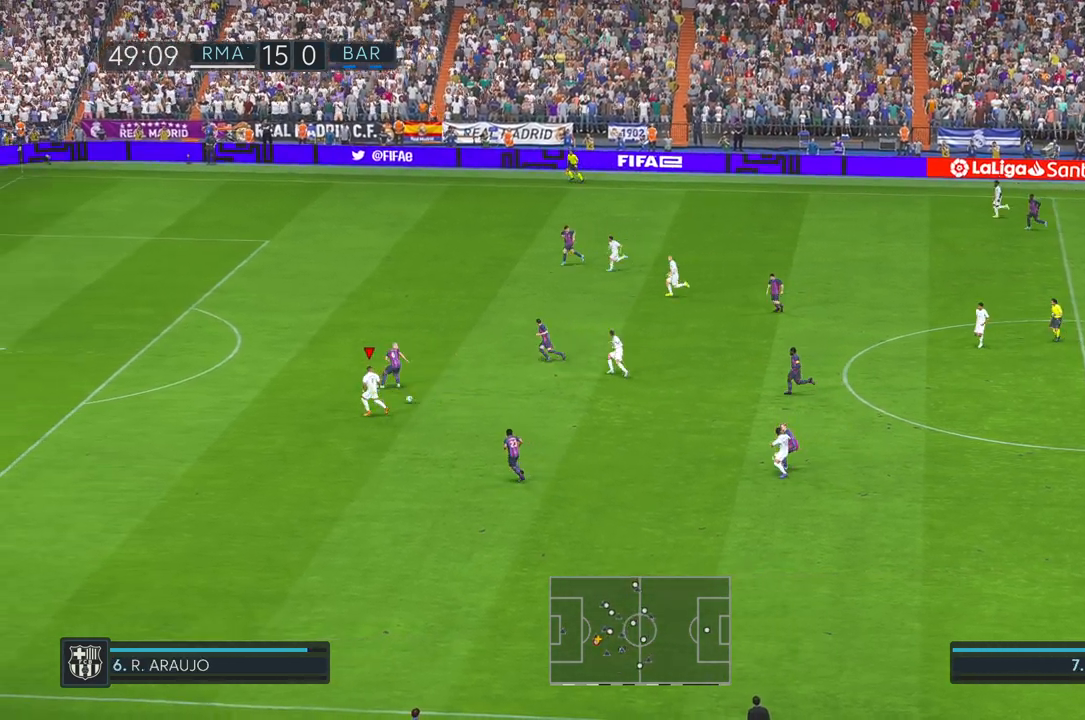
{"buttons": [], "left_stick": "left", "right_stick": "center", "events": []}
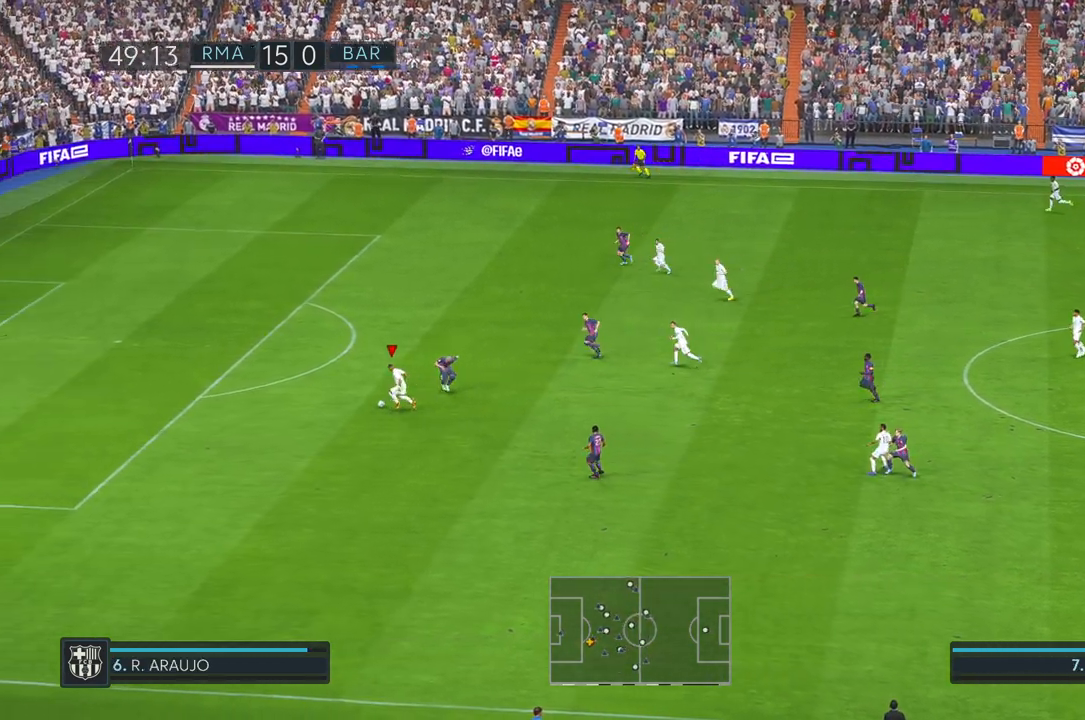
{"buttons": [], "left_stick": "up-left", "right_stick": "center", "events": [[183, "A", "down"], [233, "A", "up"], [350, "left_stick", "up-left"]]}
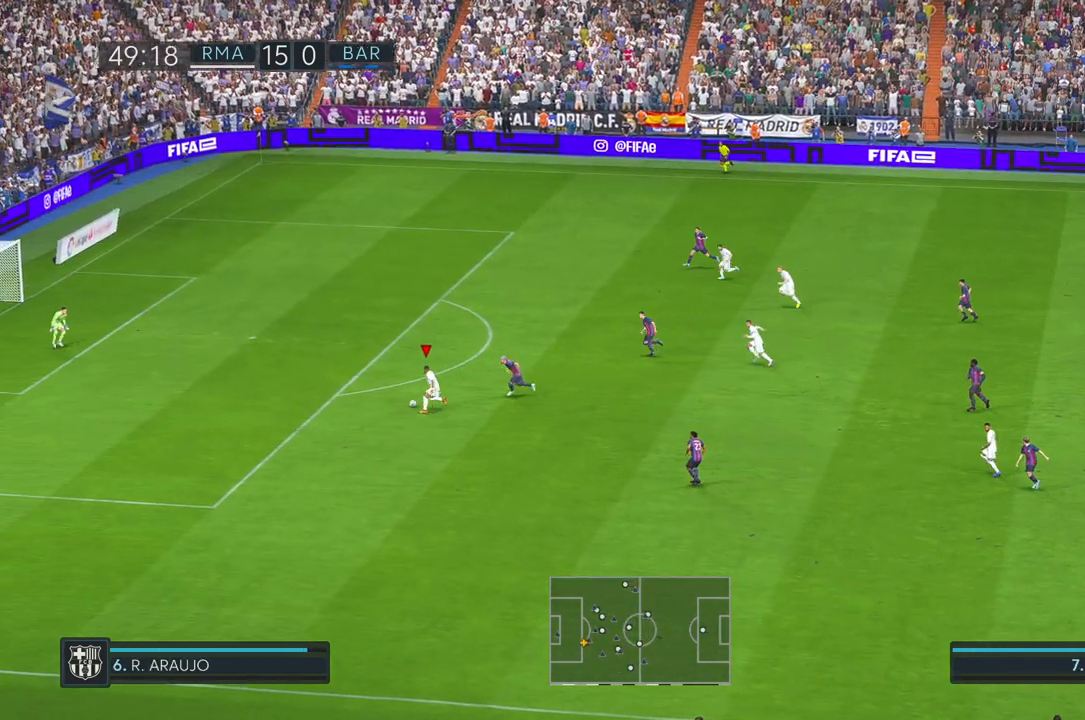
{"buttons": [], "left_stick": "up-left", "right_stick": "center", "events": []}
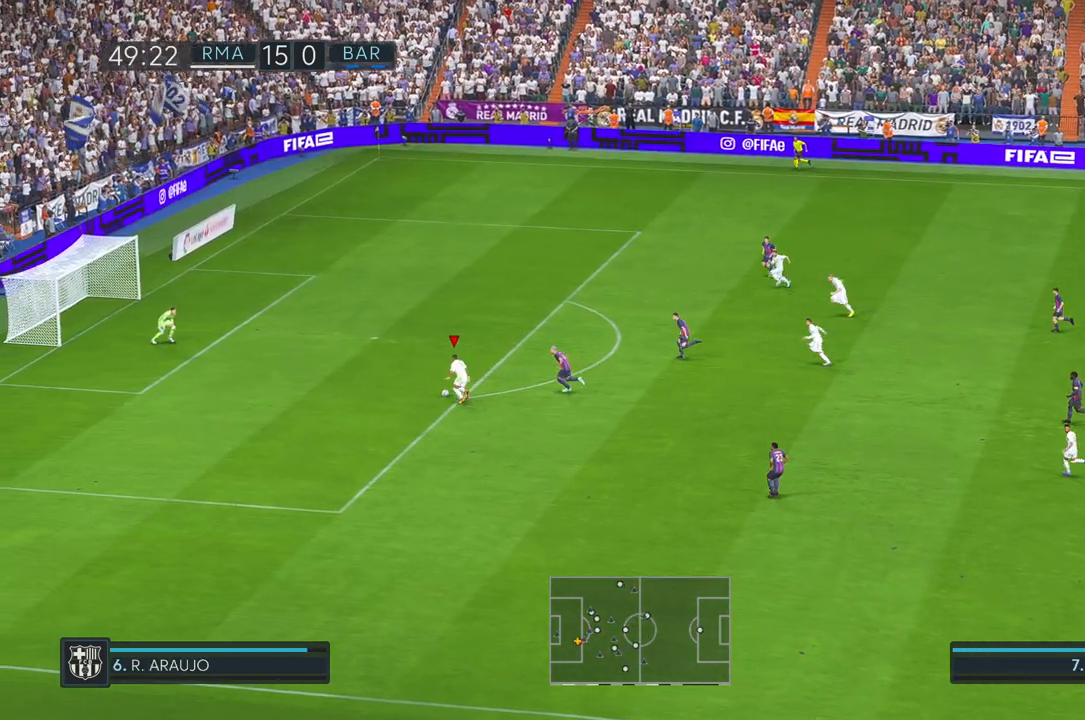
{"buttons": [], "left_stick": "up", "right_stick": "center", "events": [[50, "left_stick", "up"], [150, "R1", "down"], [317, "R1", "up"]]}
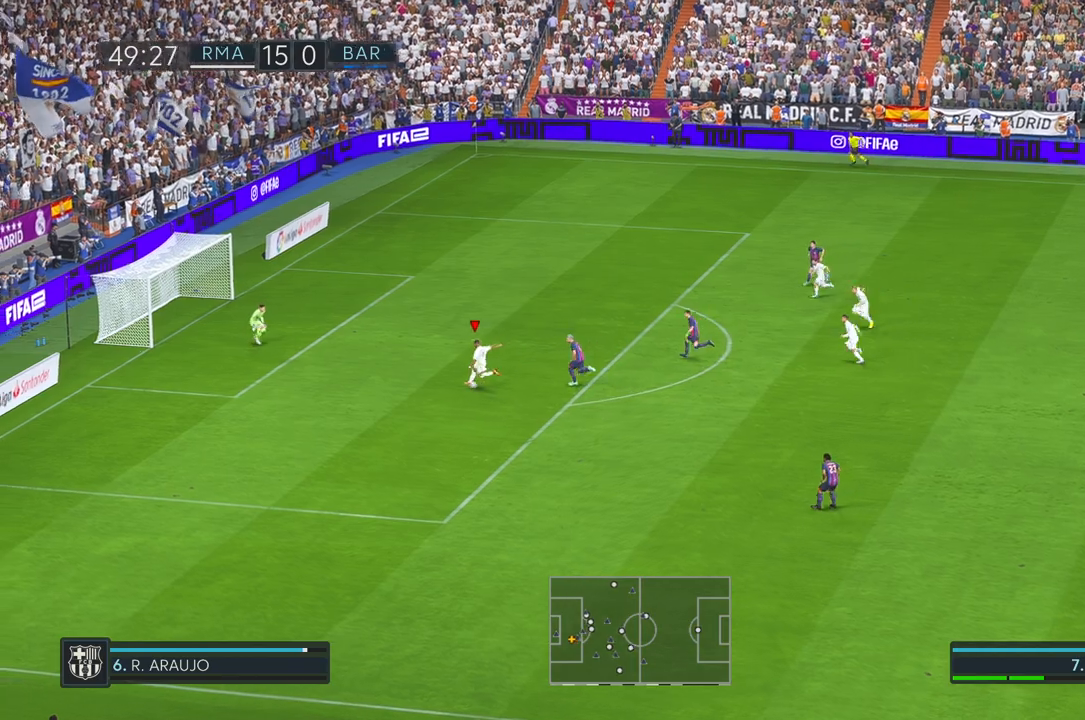
{"buttons": [], "left_stick": "left", "right_stick": "center", "events": [[317, "left_stick", "left"]]}
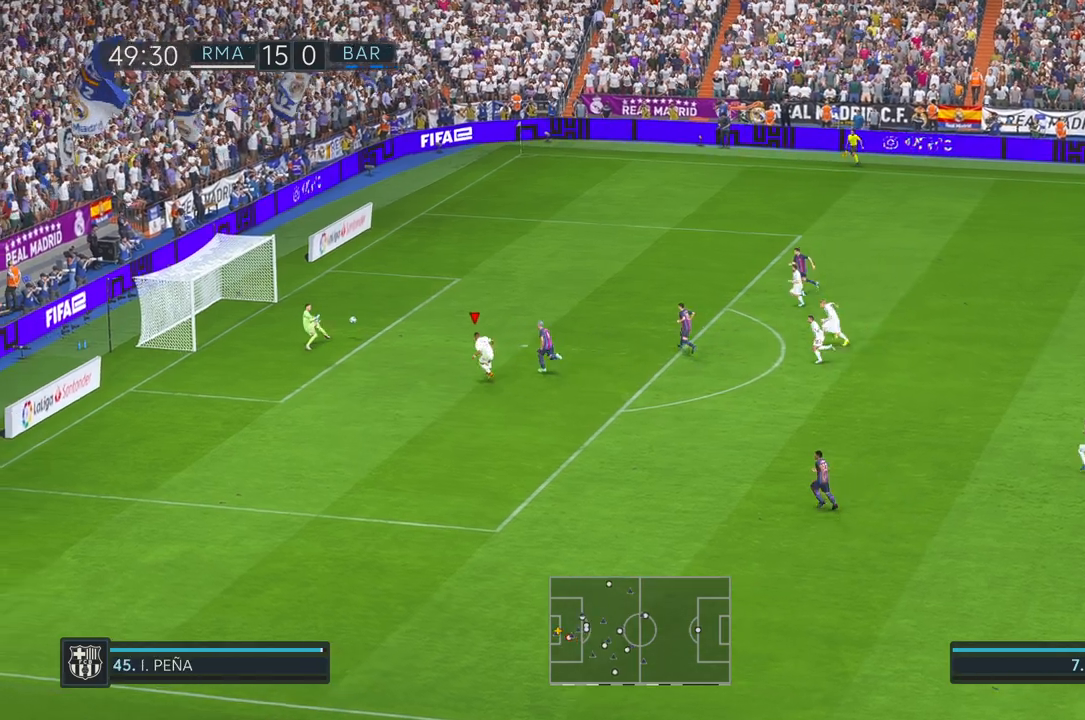
{"buttons": [], "left_stick": "down-left", "right_stick": "center", "events": [[117, "left_stick", "down-left"]]}
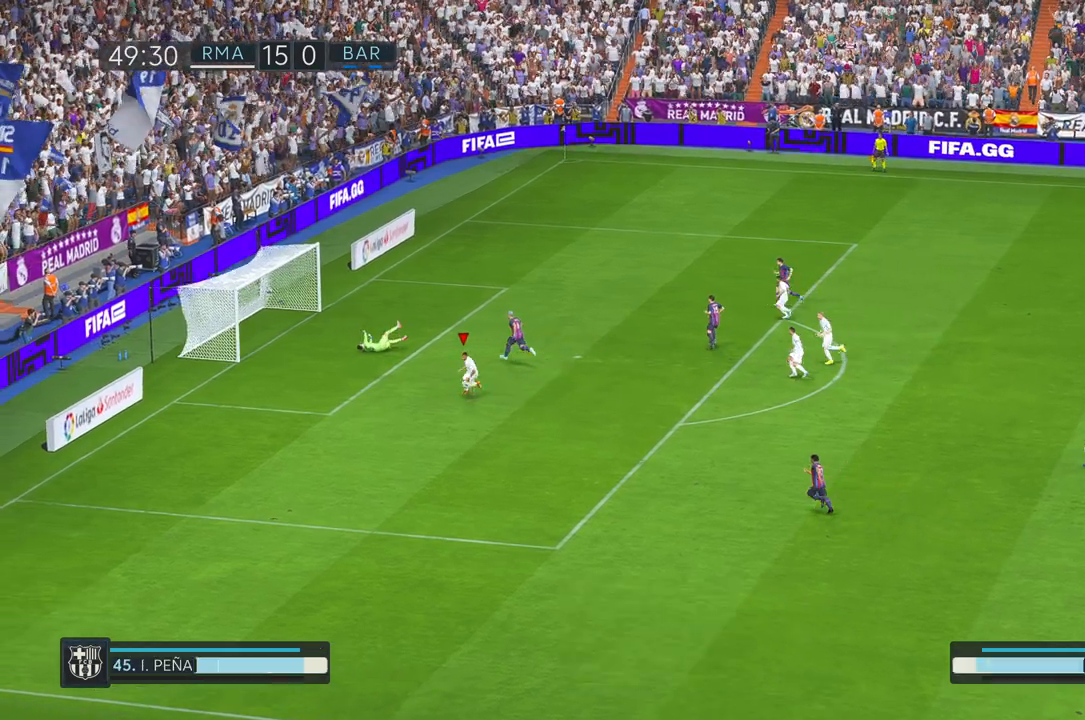
{"buttons": [], "left_stick": "down-left", "right_stick": "center", "events": []}
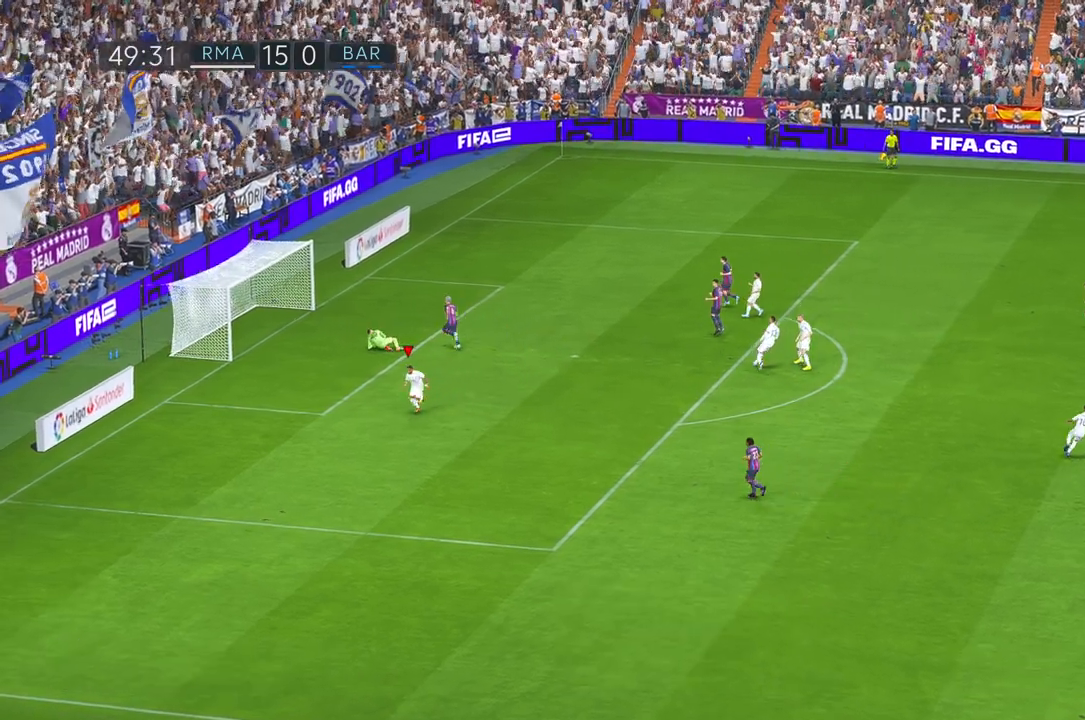
{"buttons": [], "left_stick": "center", "right_stick": "center", "events": [[433, "left_stick", "center"]]}
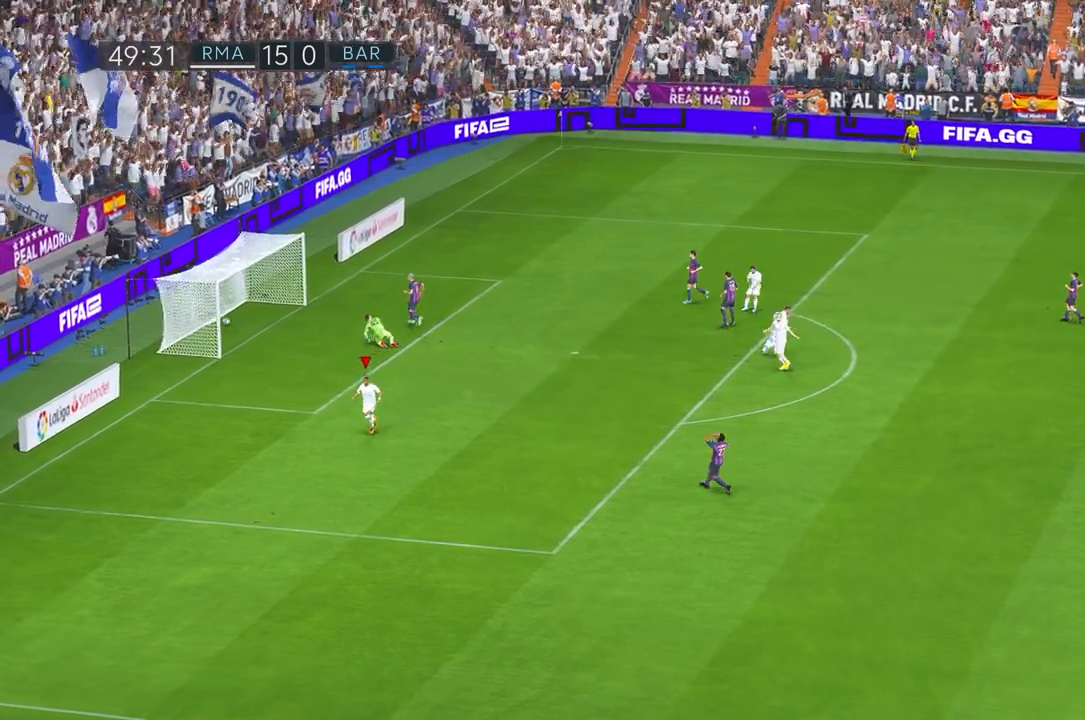
{"buttons": [], "left_stick": "center", "right_stick": "center", "events": []}